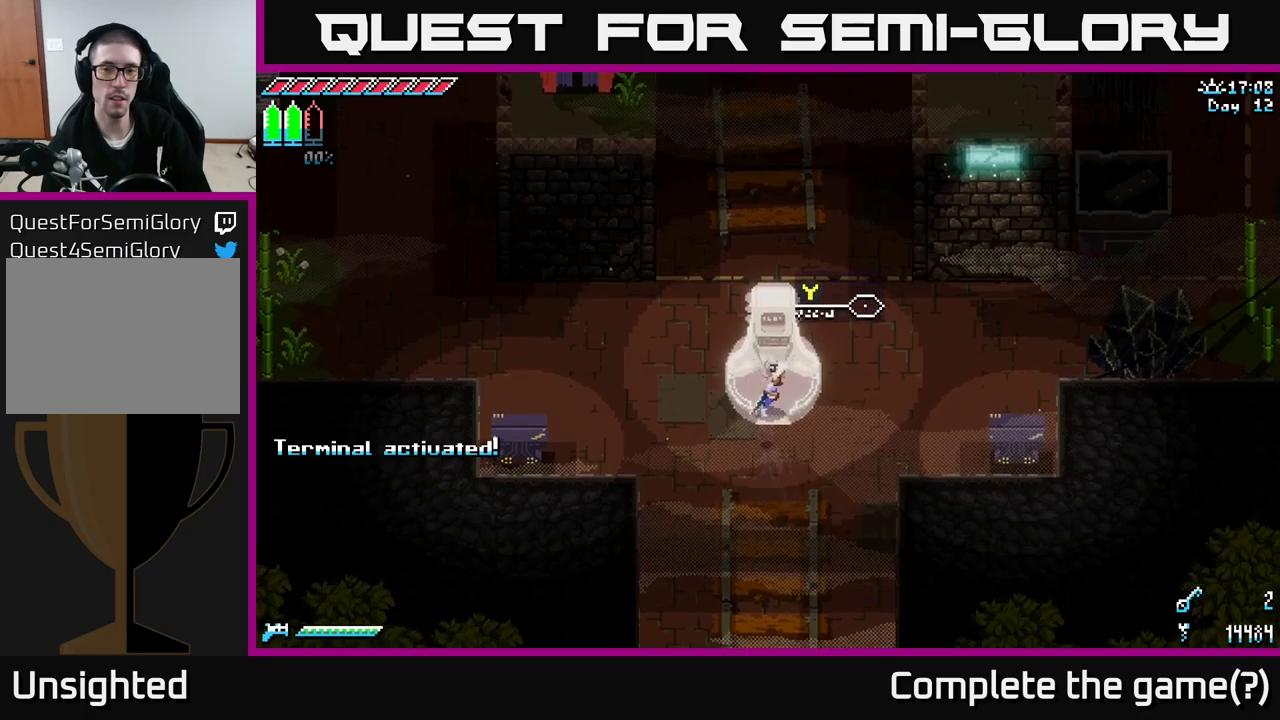
Gameplay with a controller (Xbox layout); each line is a JSON object with the inputs held at the frame after it. "events" lists button and stick changes between this image and that frame as [ms after this image, input, new state], when the widget could be followed in between.
{"buttons": ["X"], "left_stick": "right", "right_stick": "center", "events": [[17, "left_stick", "right"]]}
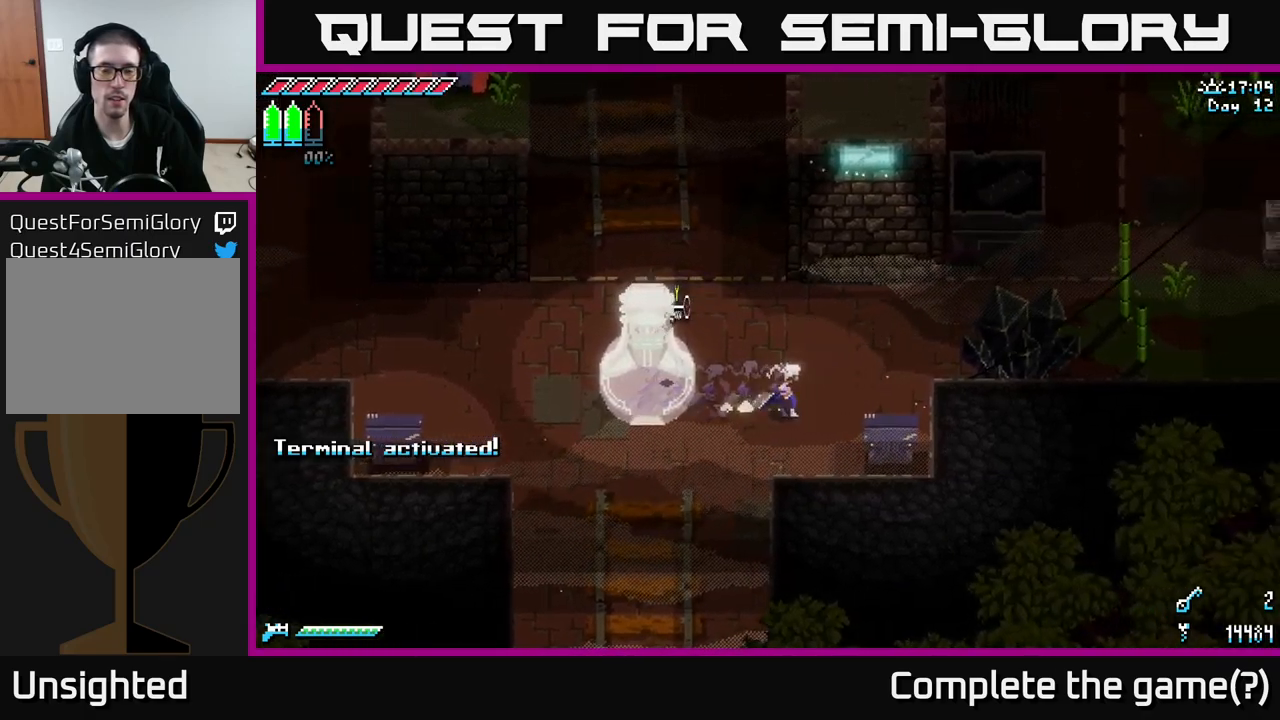
{"buttons": [], "left_stick": "center", "right_stick": "center", "events": [[100, "left_stick", "down-right"], [167, "X", "up"], [250, "left_stick", "center"]]}
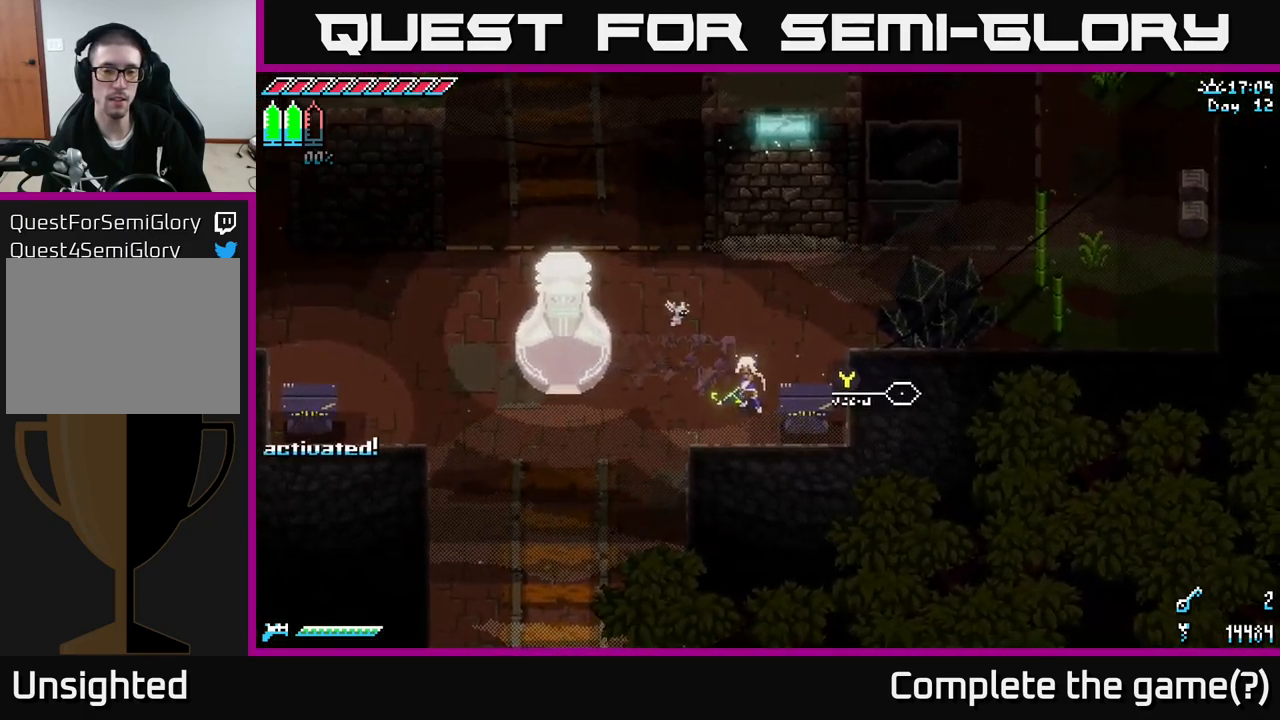
{"buttons": [], "left_stick": "center", "right_stick": "center", "events": [[50, "SELECT", "down"], [267, "SELECT", "up"]]}
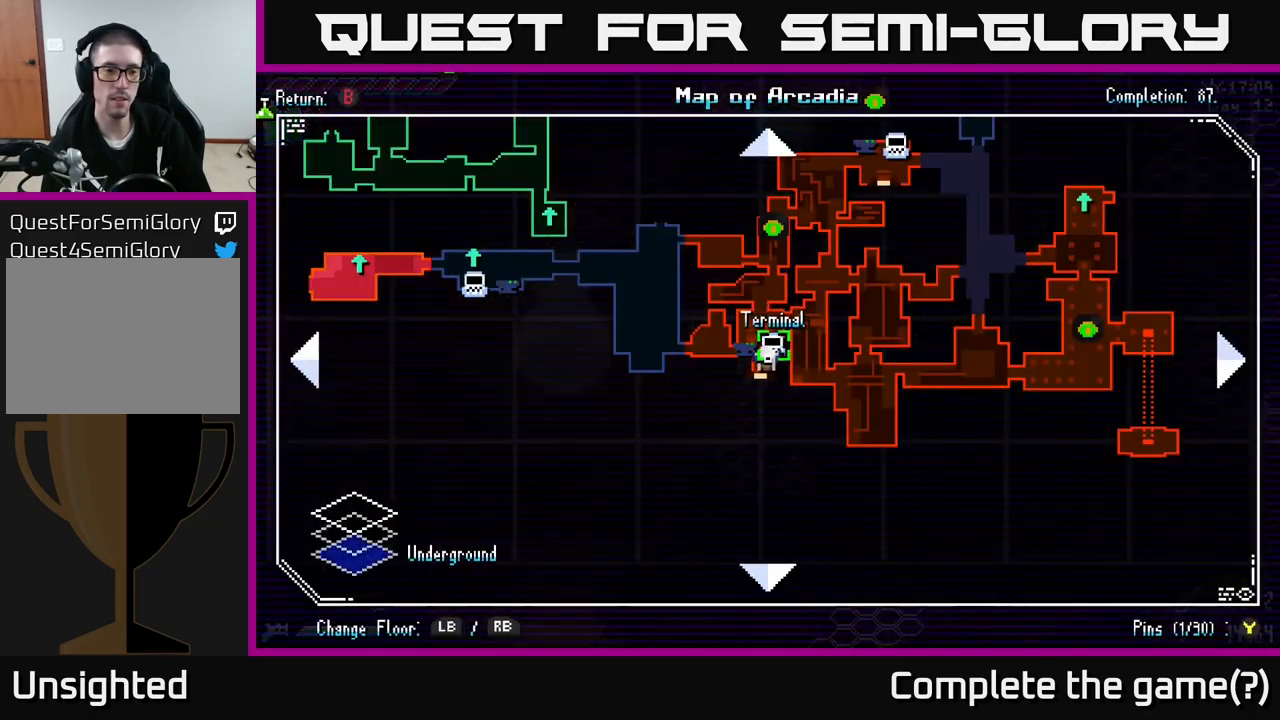
{"buttons": [], "left_stick": "up", "right_stick": "center", "events": [[167, "left_stick", "up"]]}
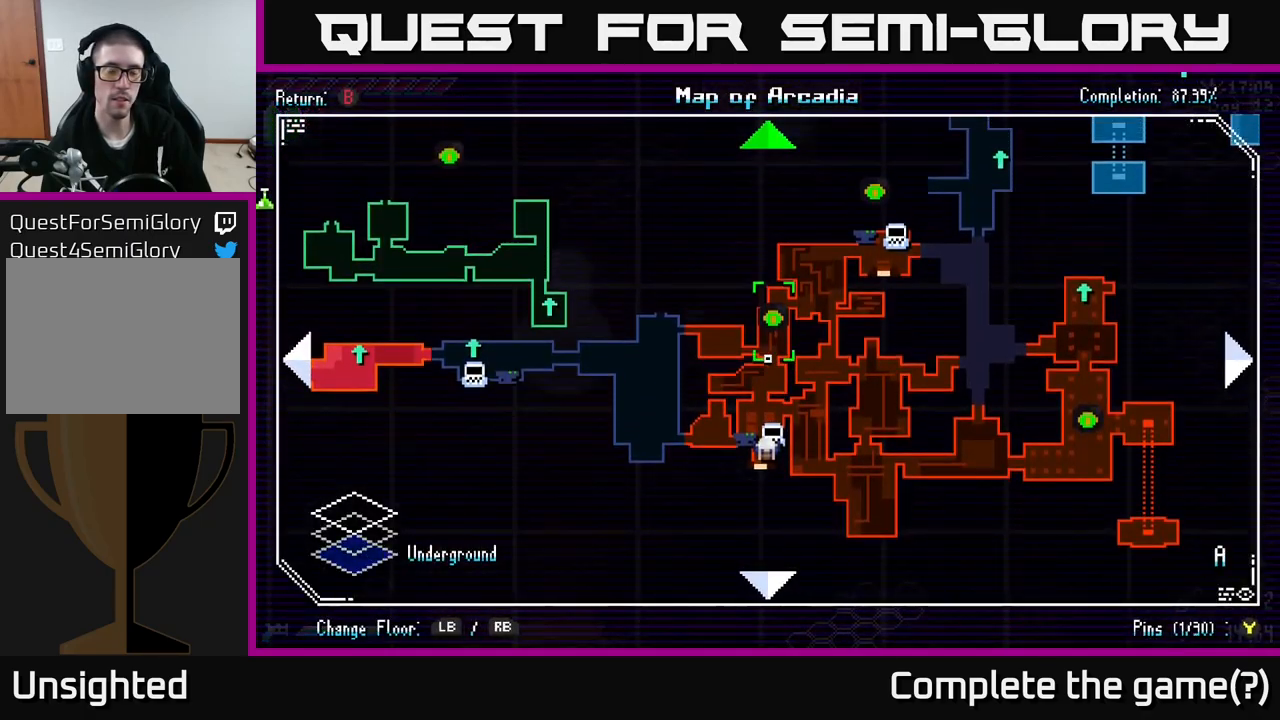
{"buttons": [], "left_stick": "center", "right_stick": "center", "events": [[67, "left_stick", "center"], [150, "left_stick", "down"], [284, "left_stick", "center"]]}
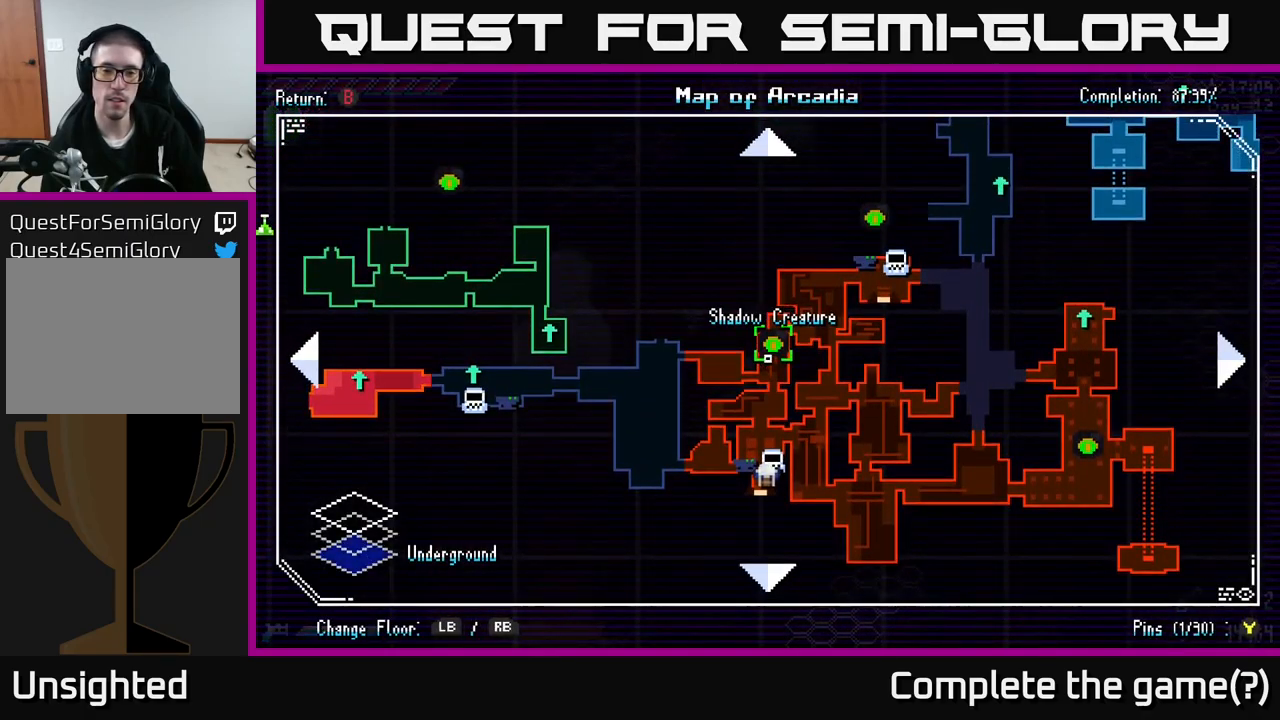
{"buttons": [], "left_stick": "center", "right_stick": "center", "events": []}
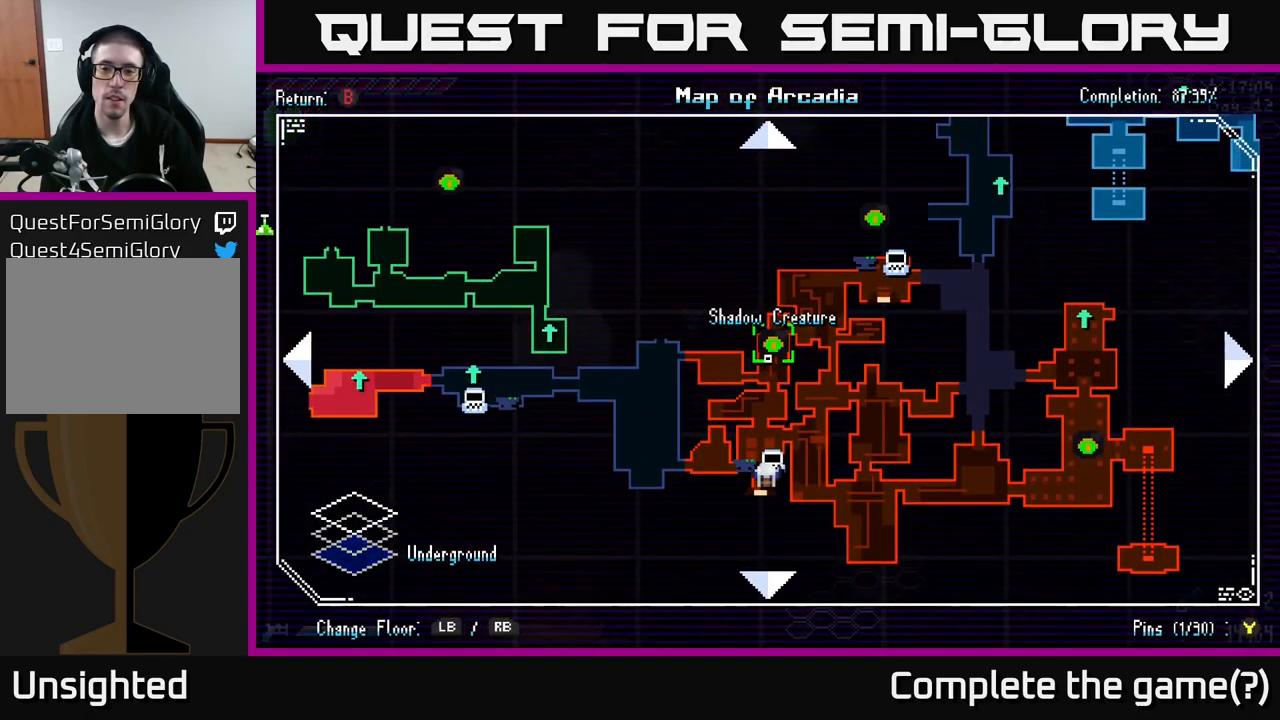
{"buttons": [], "left_stick": "right", "right_stick": "center", "events": [[84, "left_stick", "right"]]}
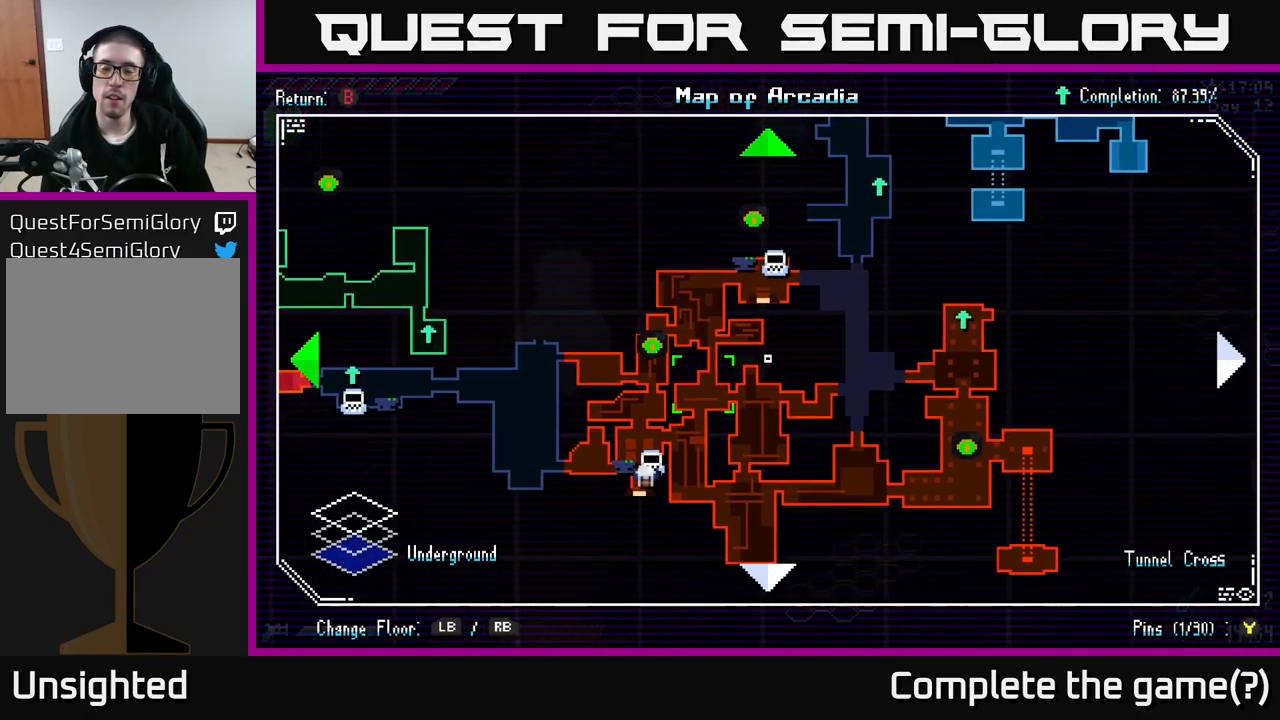
{"buttons": [], "left_stick": "center", "right_stick": "center", "events": [[34, "left_stick", "up-left"], [300, "left_stick", "center"]]}
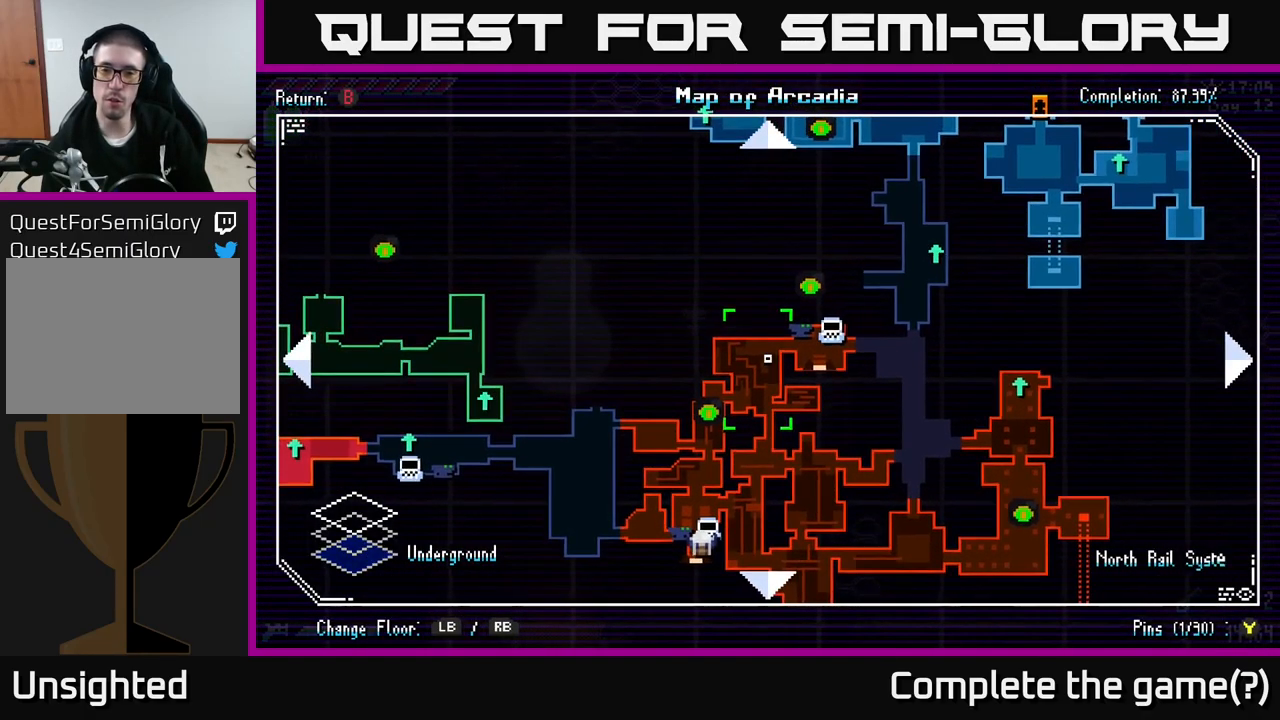
{"buttons": [], "left_stick": "up-right", "right_stick": "center", "events": [[234, "left_stick", "up"], [500, "left_stick", "up-right"]]}
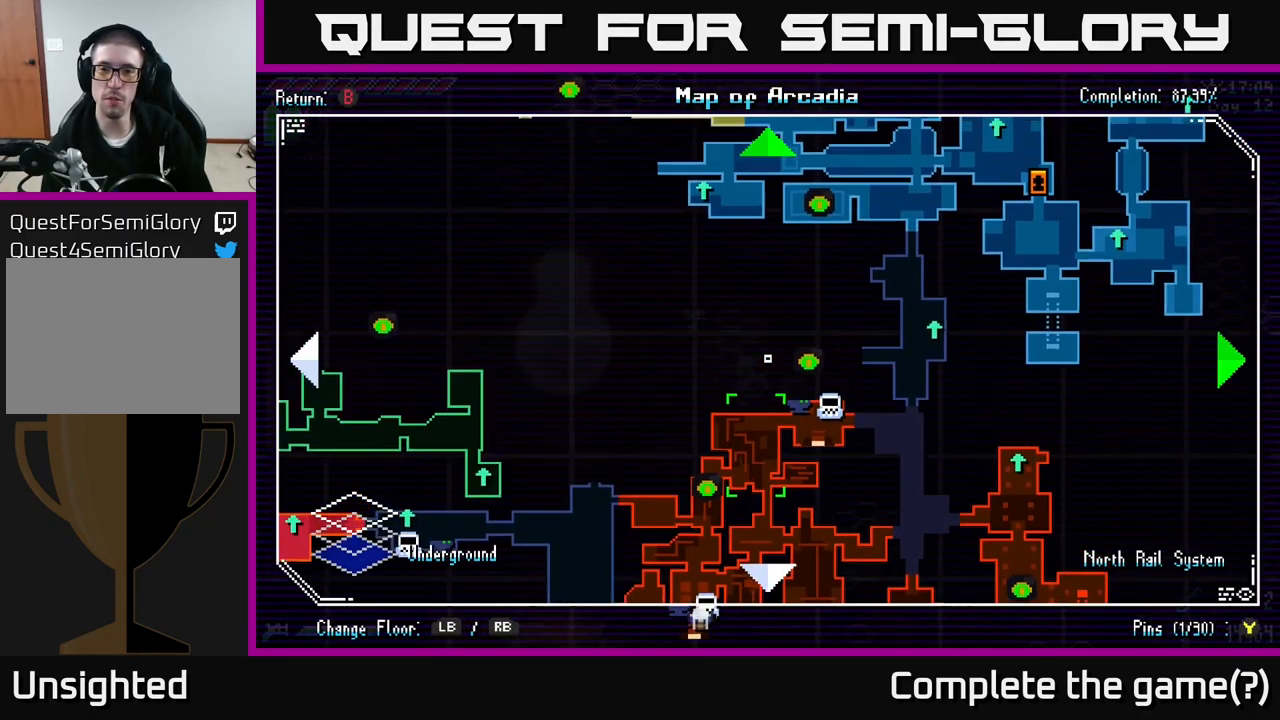
{"buttons": [], "left_stick": "left", "right_stick": "center", "events": [[317, "left_stick", "up-left"], [417, "left_stick", "left"]]}
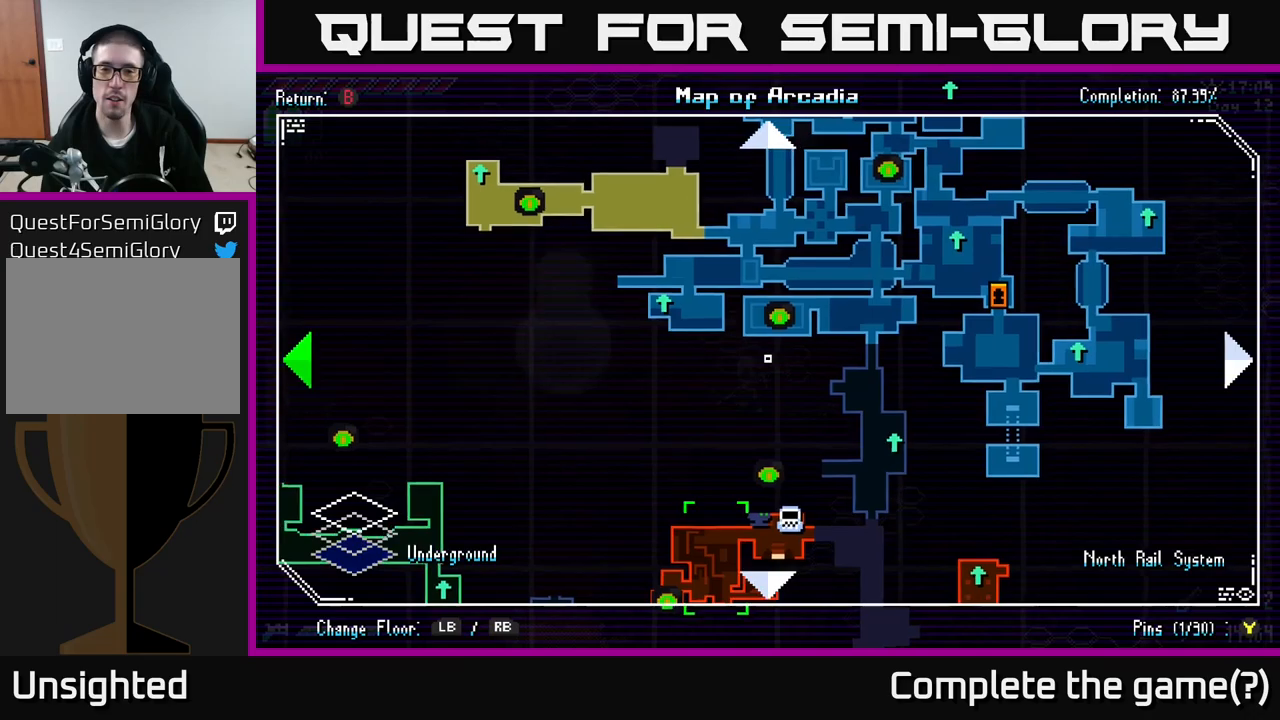
{"buttons": [], "left_stick": "up-right", "right_stick": "center", "events": [[83, "left_stick", "center"], [150, "left_stick", "right"], [466, "left_stick", "up-right"]]}
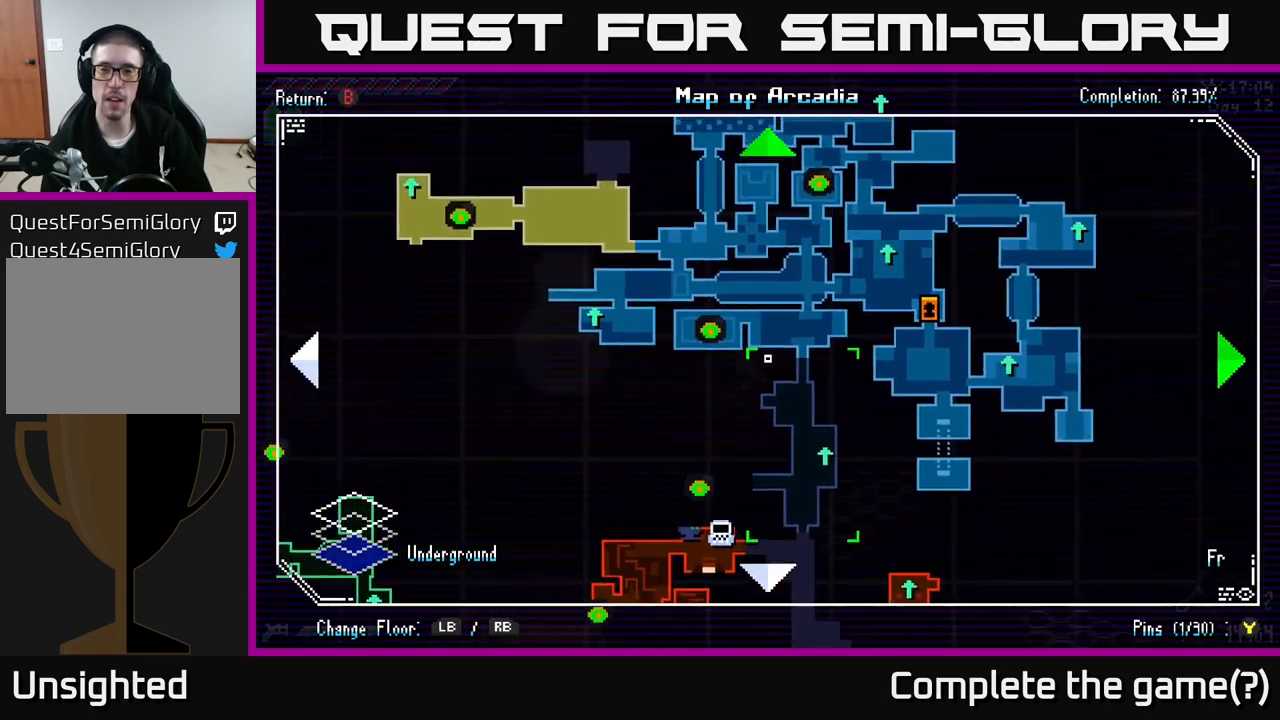
{"buttons": [], "left_stick": "up", "right_stick": "center", "events": [[216, "left_stick", "up"]]}
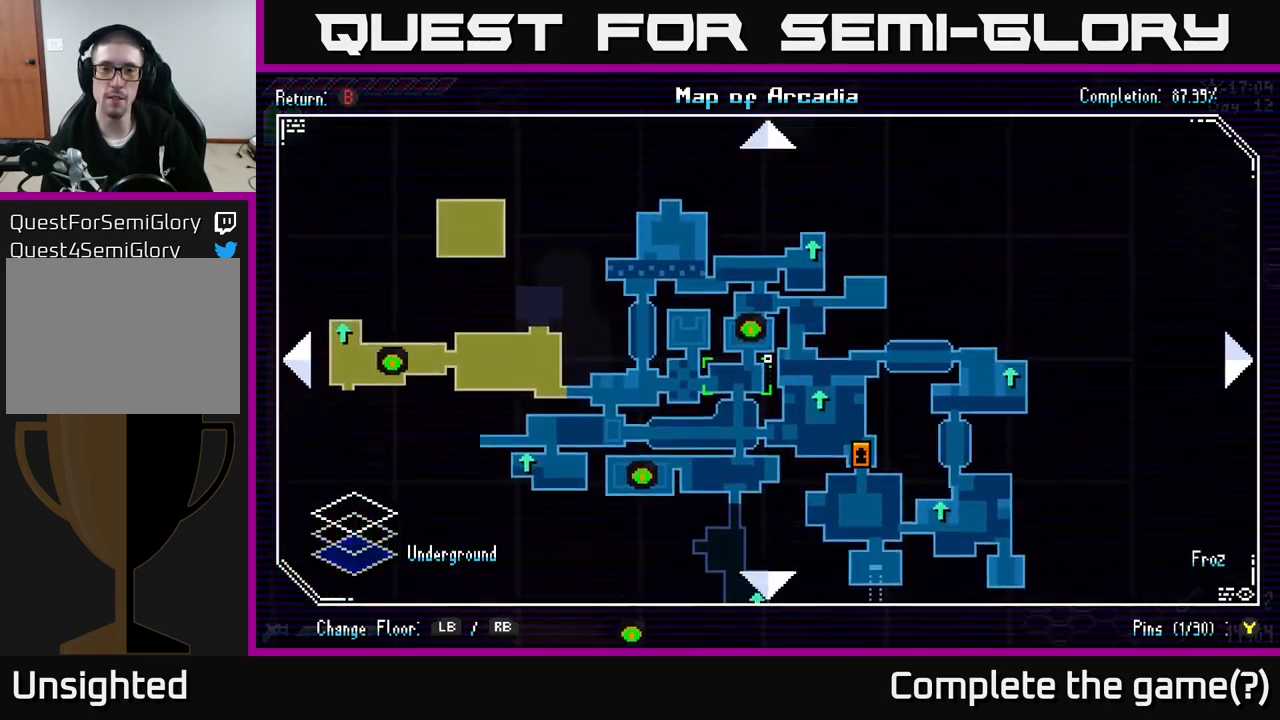
{"buttons": [], "left_stick": "down-left", "right_stick": "center", "events": [[33, "left_stick", "center"], [100, "left_stick", "down-left"]]}
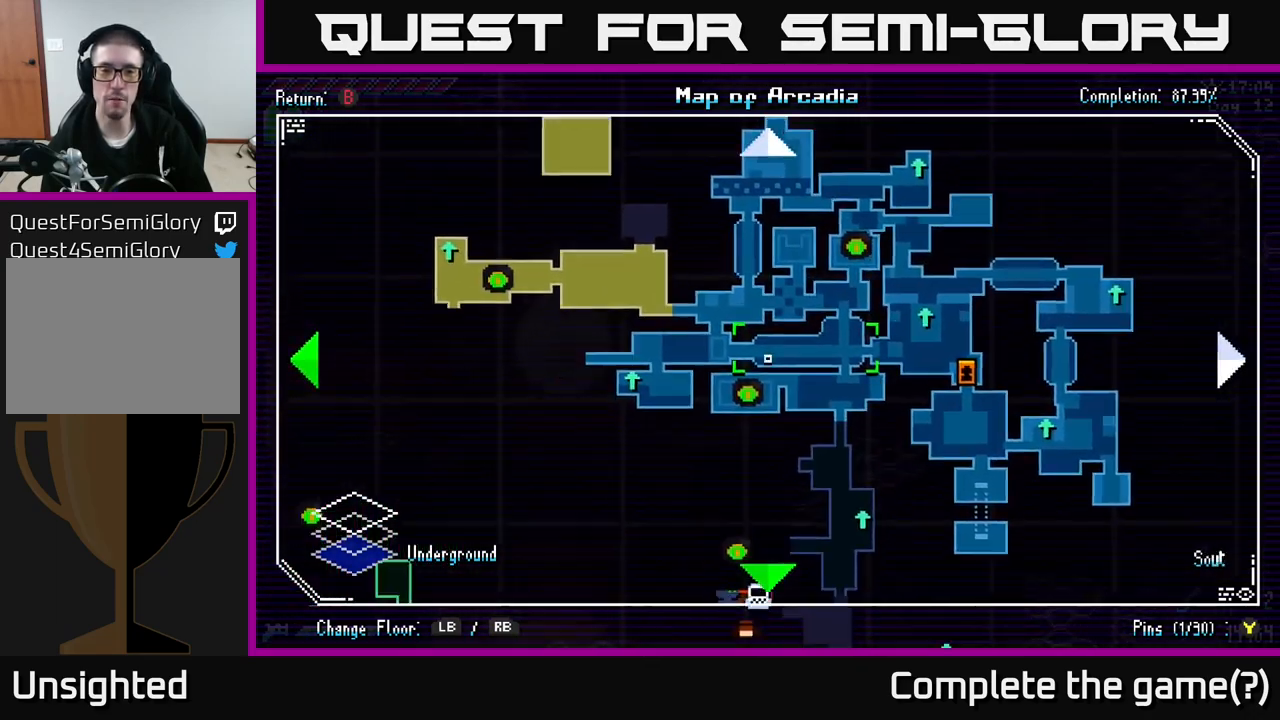
{"buttons": [], "left_stick": "down-right", "right_stick": "center", "events": [[183, "left_stick", "down-right"], [266, "left_stick", "down"], [500, "left_stick", "down-right"]]}
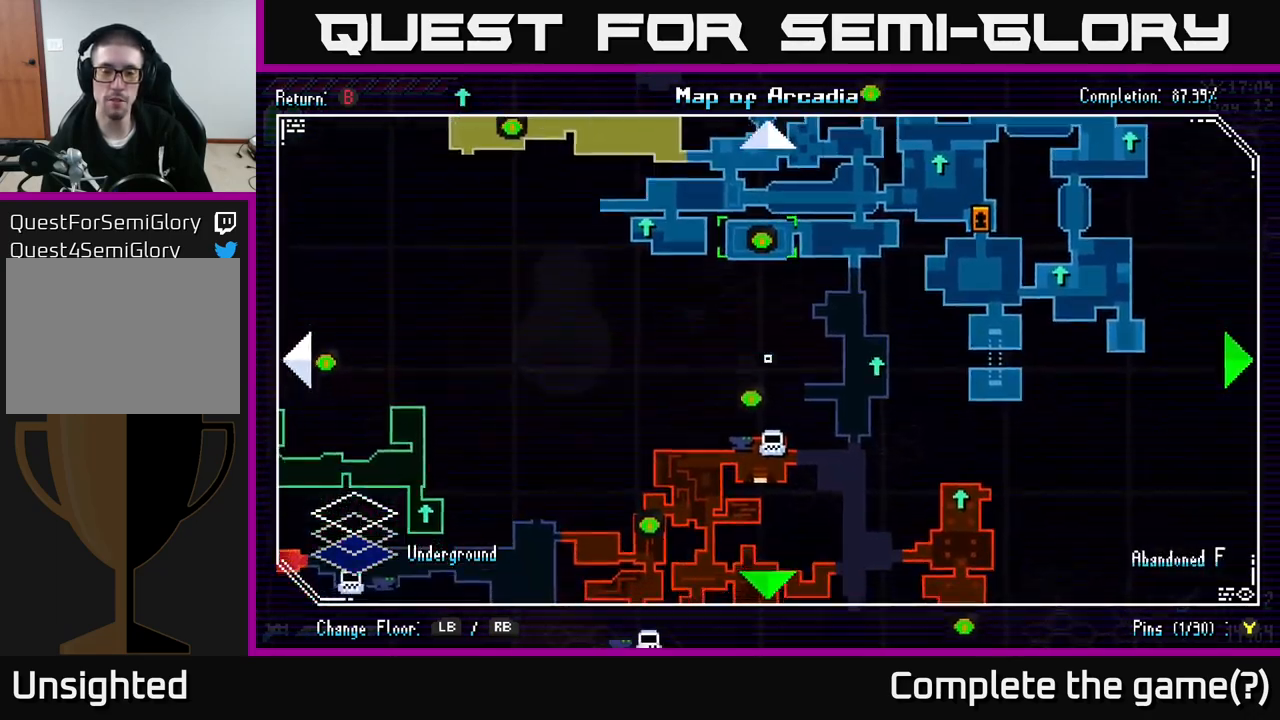
{"buttons": [], "left_stick": "down-right", "right_stick": "center", "events": []}
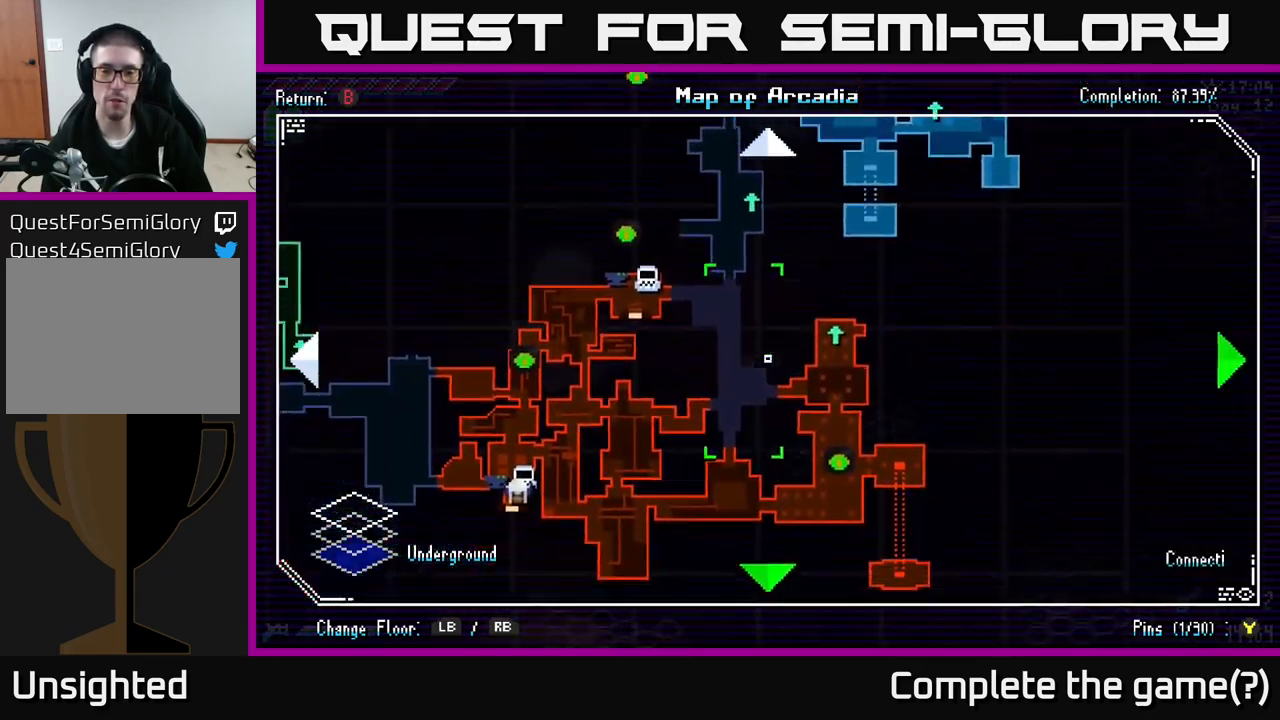
{"buttons": [], "left_stick": "up-left", "right_stick": "center", "events": [[200, "left_stick", "down-left"], [433, "left_stick", "up-left"]]}
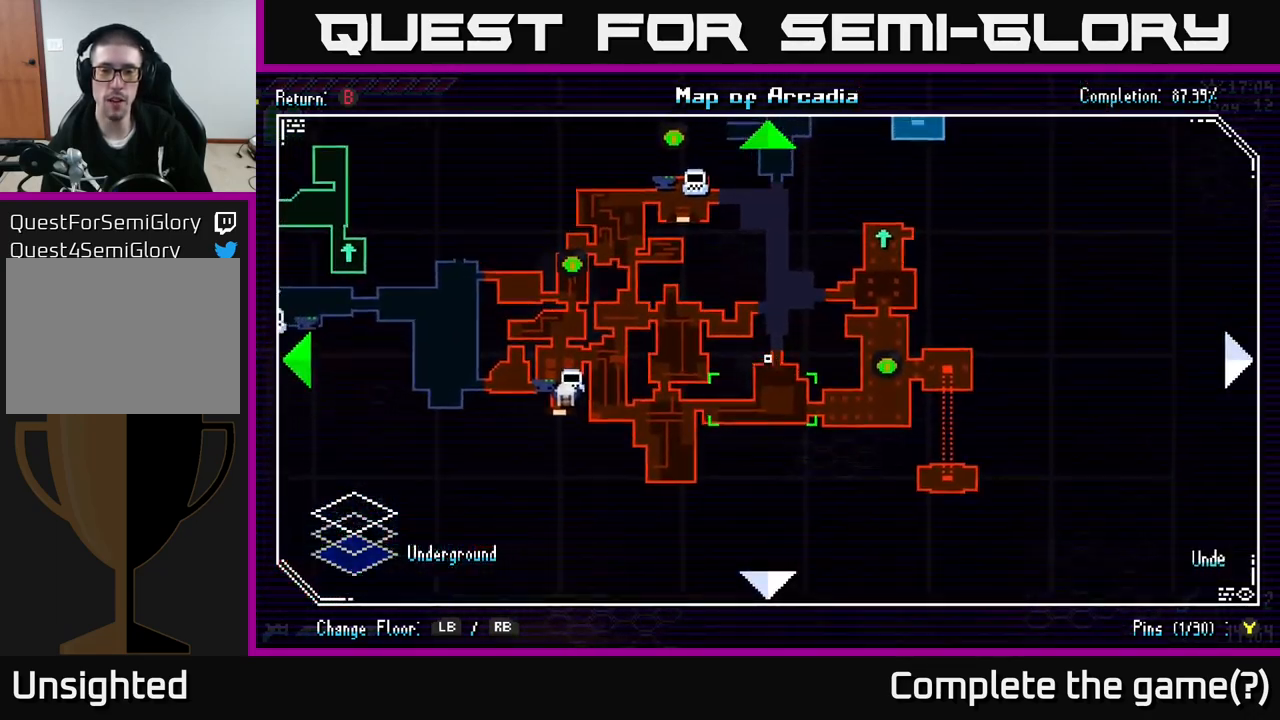
{"buttons": [], "left_stick": "left", "right_stick": "center", "events": [[366, "left_stick", "left"]]}
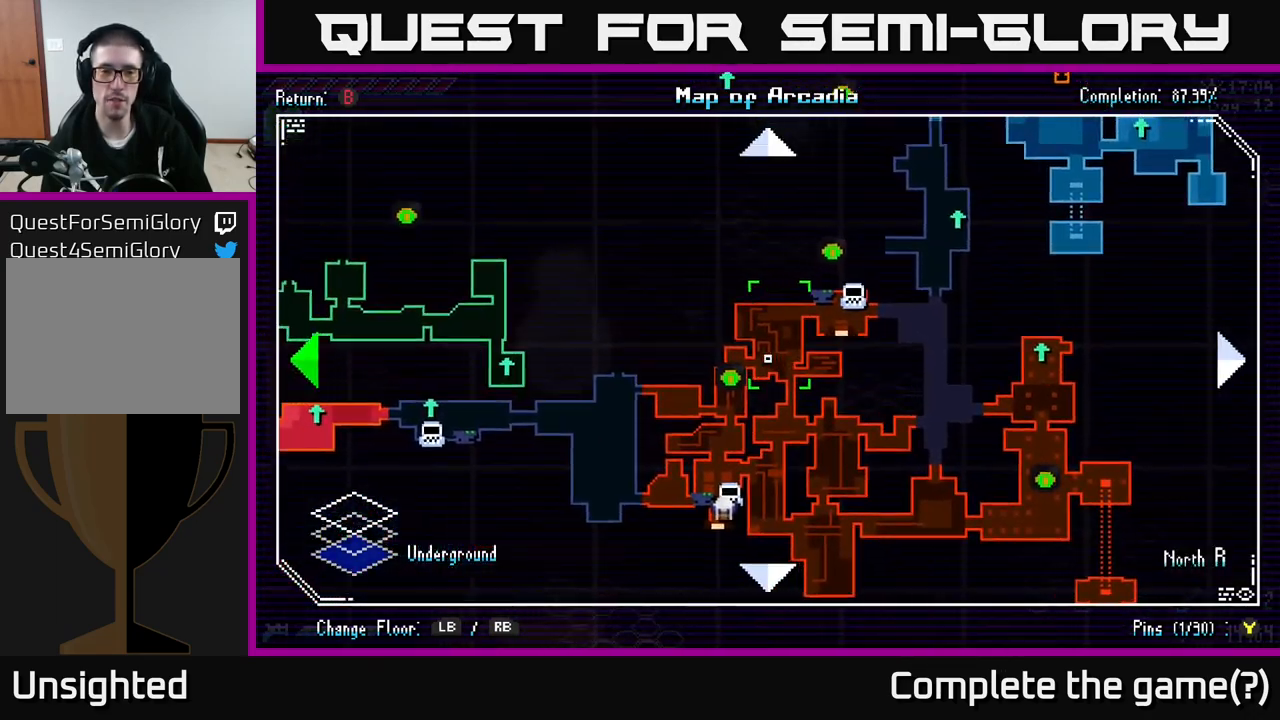
{"buttons": [], "left_stick": "up-left", "right_stick": "center", "events": [[300, "left_stick", "up-left"]]}
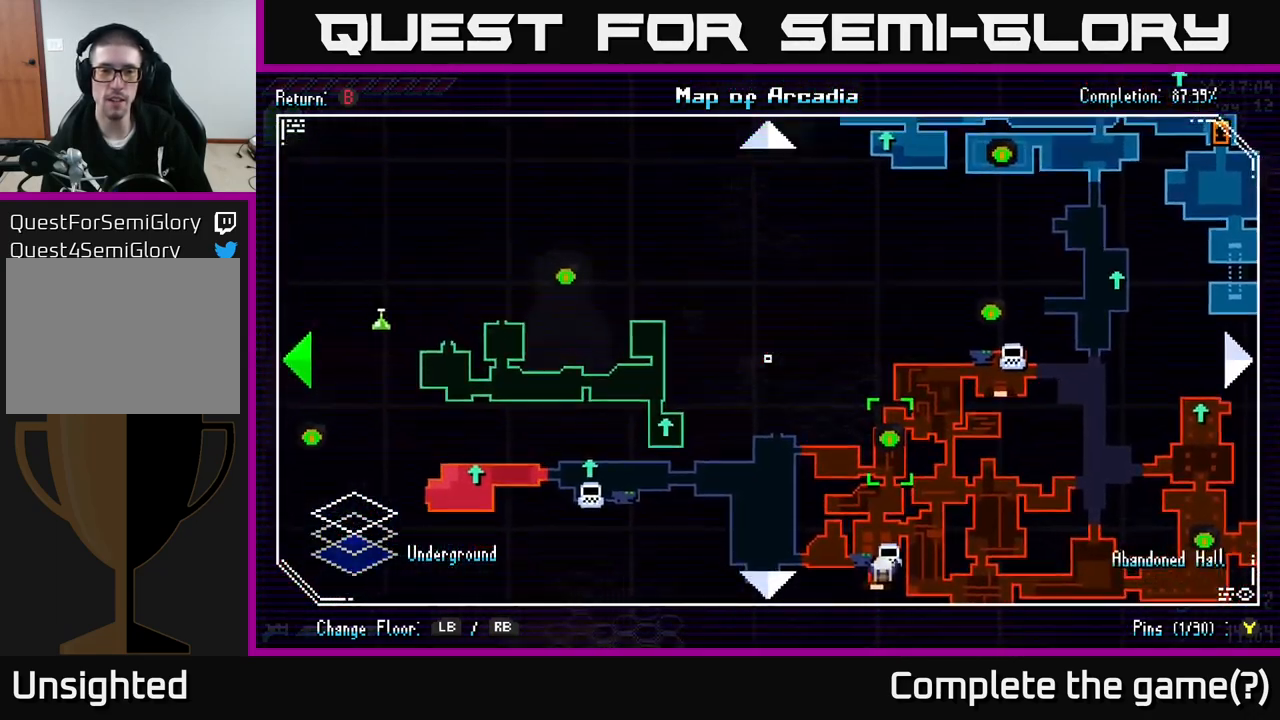
{"buttons": [], "left_stick": "left", "right_stick": "center", "events": [[50, "left_stick", "left"]]}
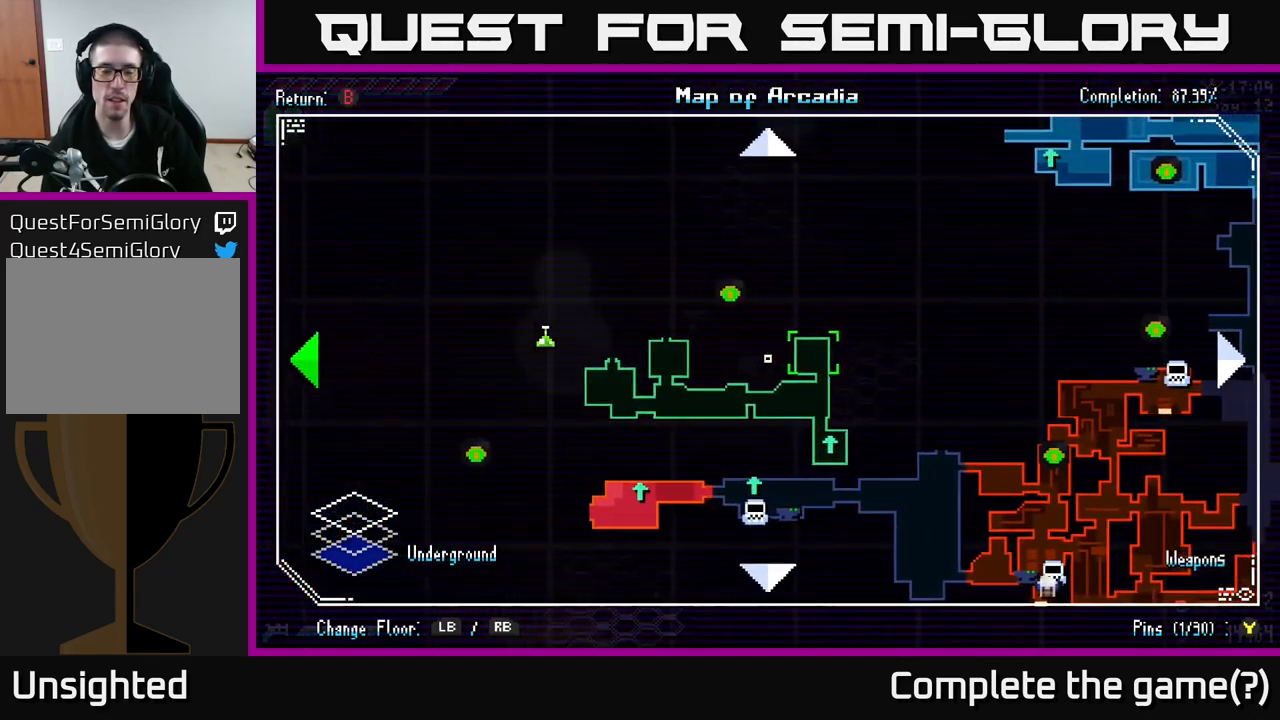
{"buttons": [], "left_stick": "up", "right_stick": "center", "events": [[150, "left_stick", "down-left"], [450, "left_stick", "up"]]}
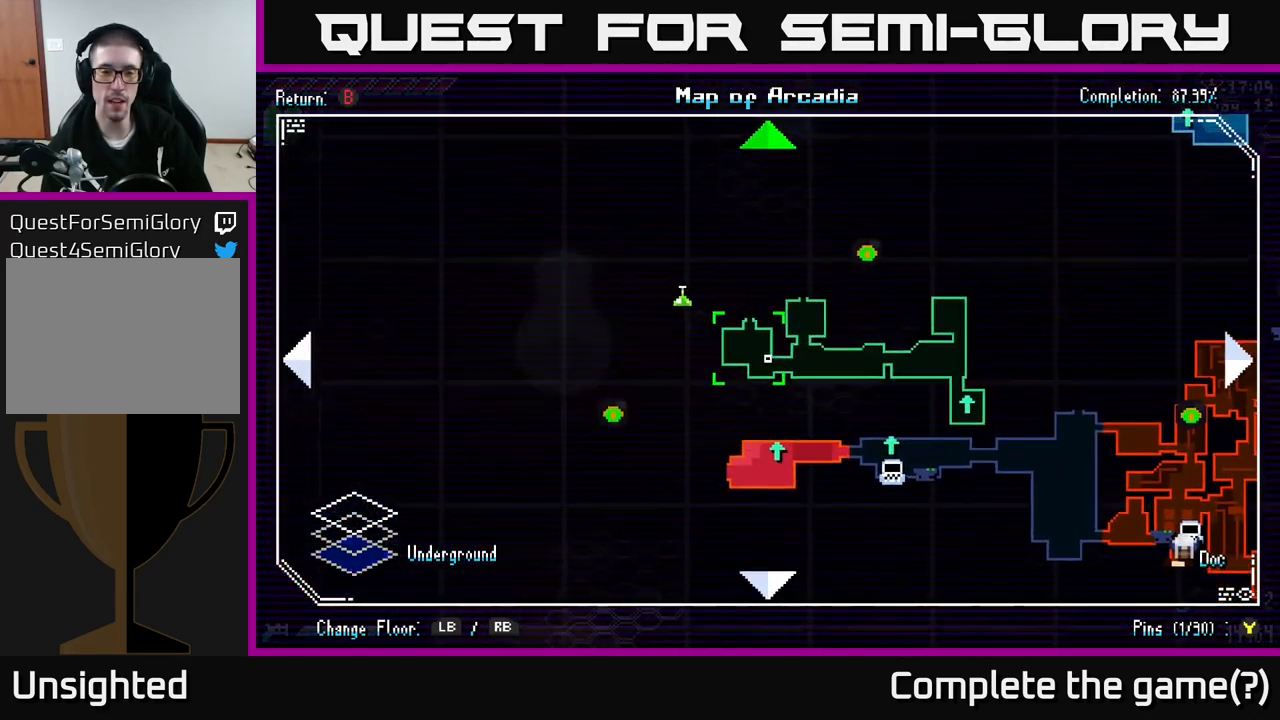
{"buttons": [], "left_stick": "center", "right_stick": "center", "events": [[16, "left_stick", "up-right"], [266, "left_stick", "center"]]}
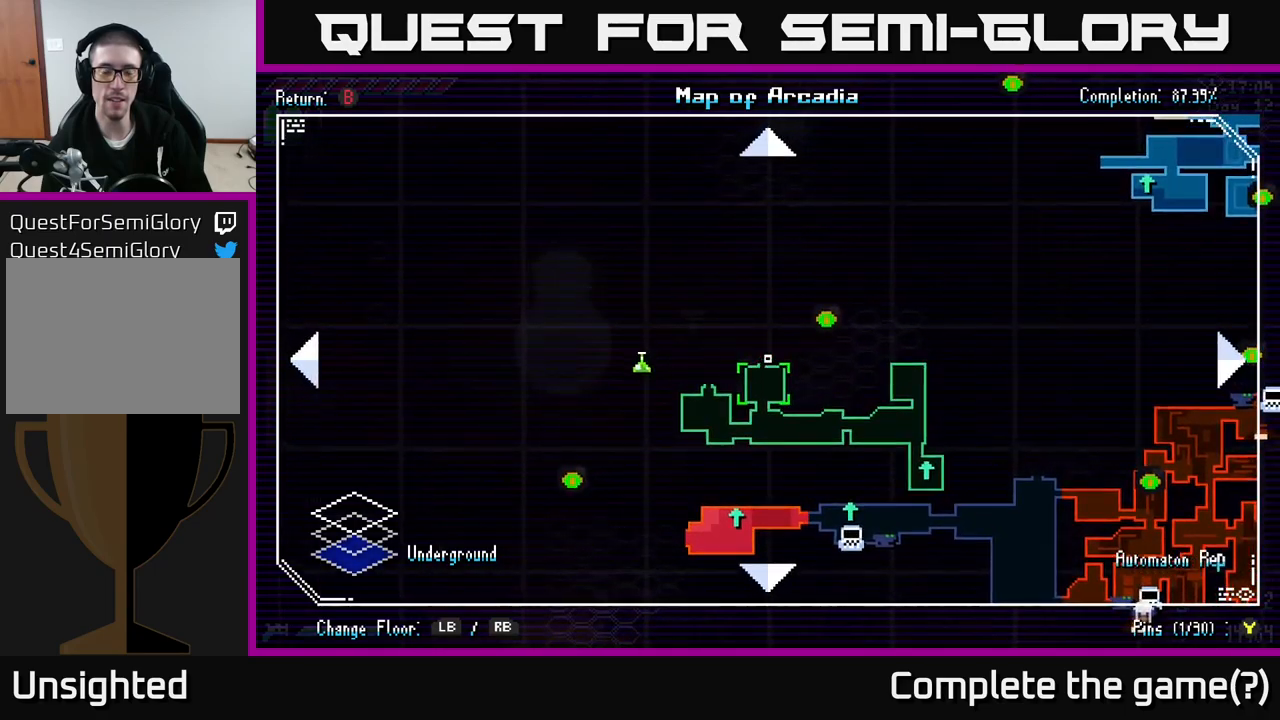
{"buttons": [], "left_stick": "up-right", "right_stick": "center", "events": [[217, "left_stick", "up"], [417, "left_stick", "up-right"]]}
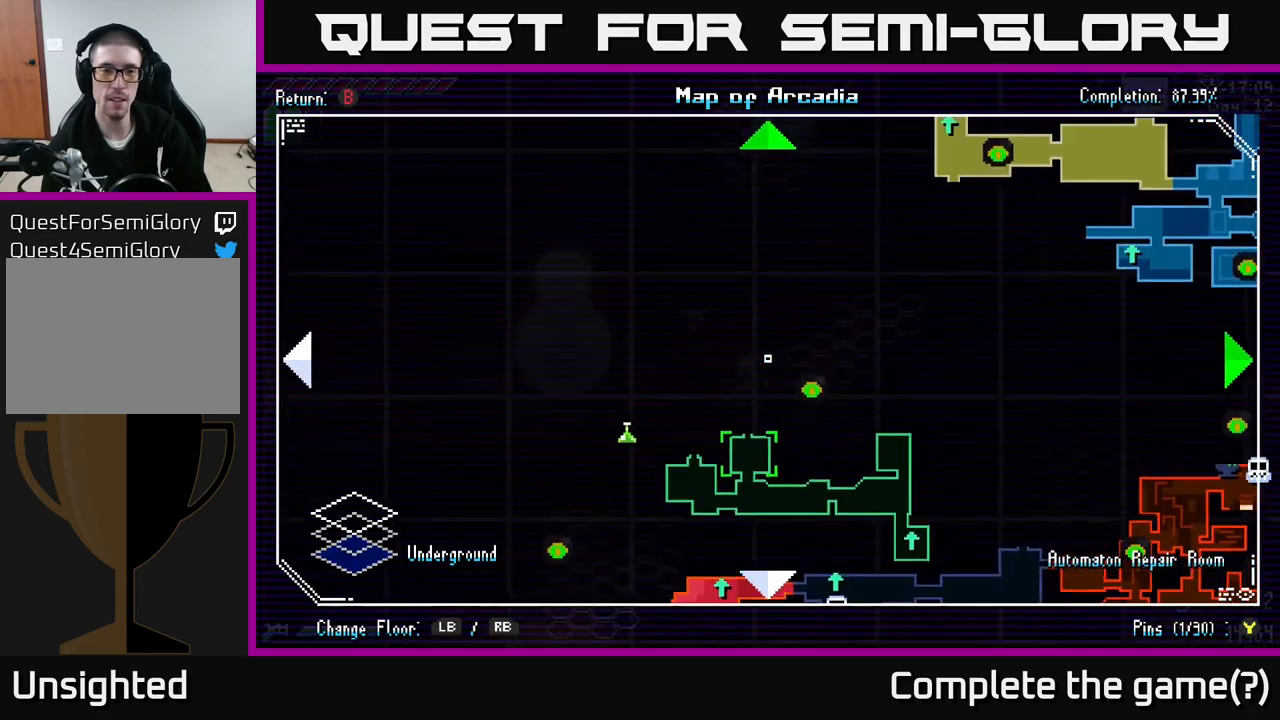
{"buttons": [], "left_stick": "center", "right_stick": "center", "events": [[217, "L1", "down"], [383, "L1", "up"], [467, "left_stick", "center"]]}
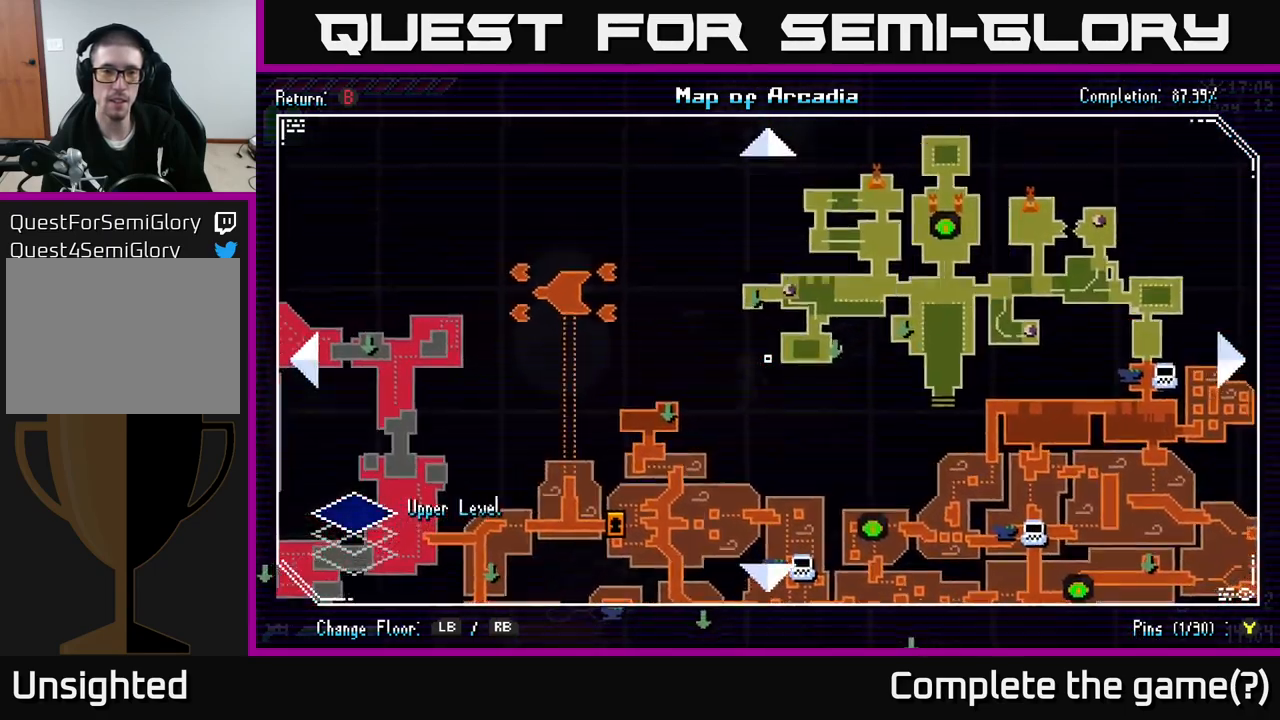
{"buttons": [], "left_stick": "right", "right_stick": "center", "events": [[400, "left_stick", "right"]]}
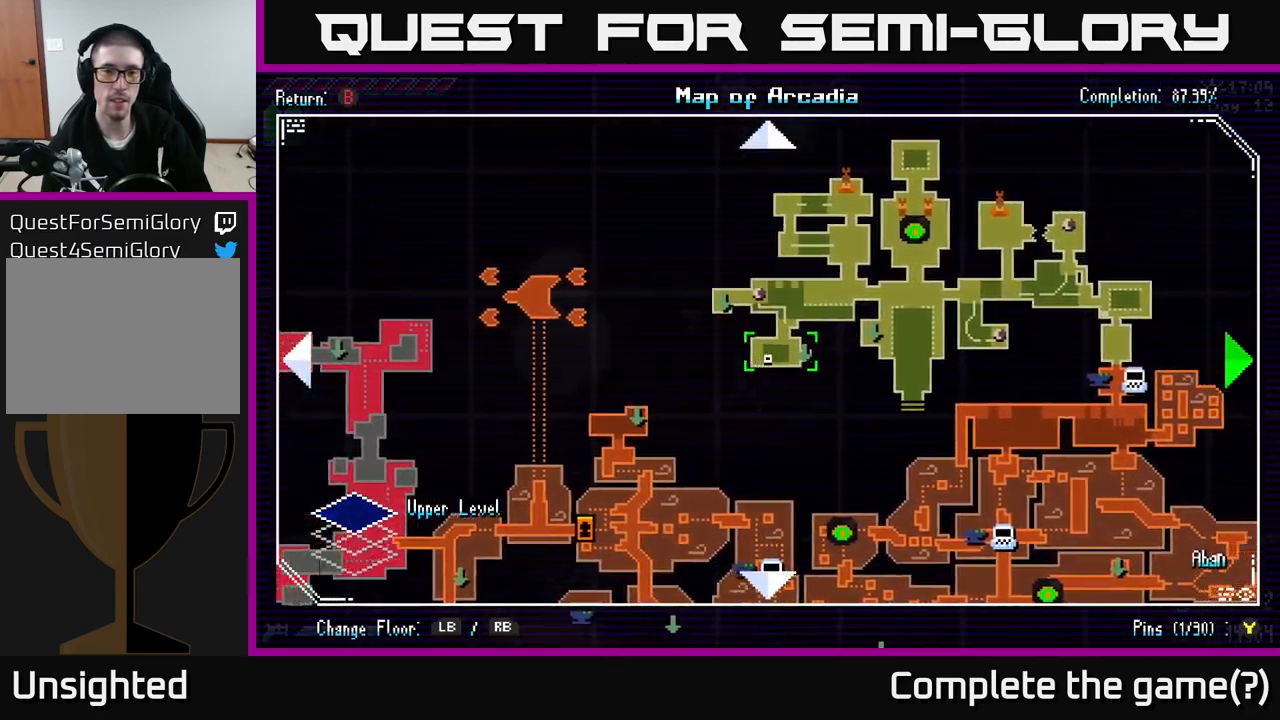
{"buttons": [], "left_stick": "down", "right_stick": "center", "events": [[217, "left_stick", "down-right"], [317, "left_stick", "down"]]}
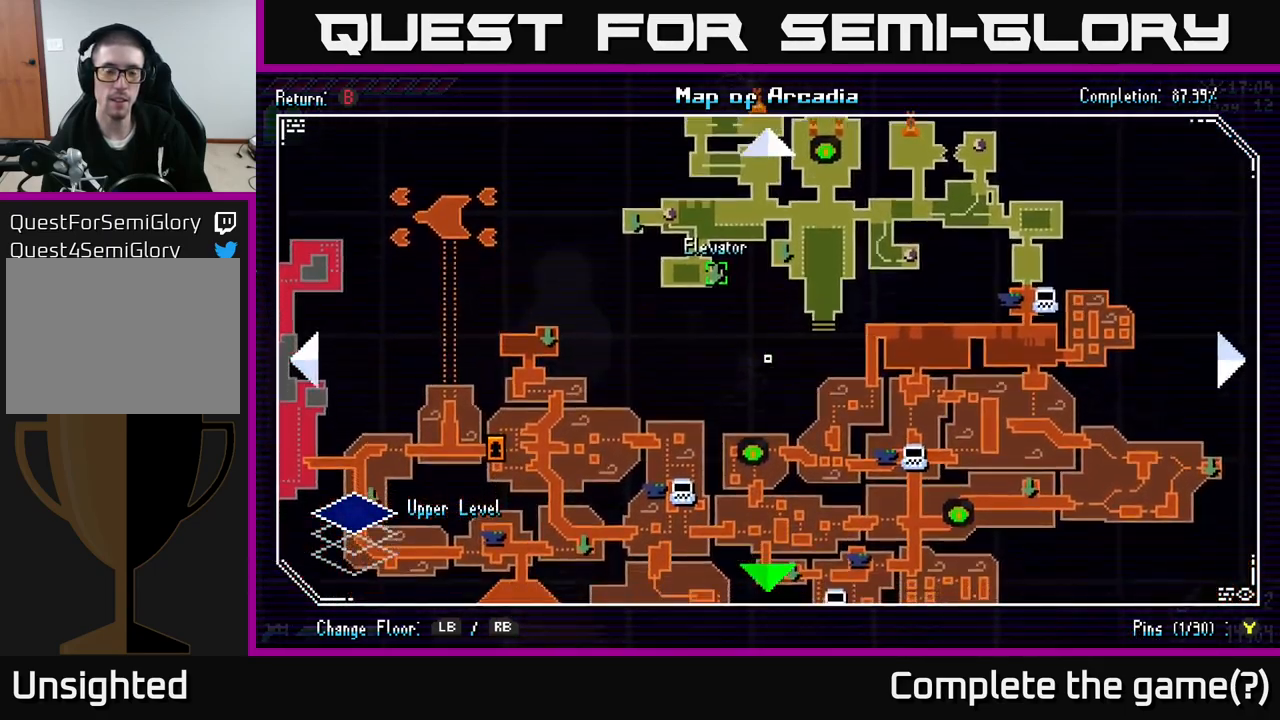
{"buttons": ["L1"], "left_stick": "center", "right_stick": "center", "events": [[100, "R1", "down"], [183, "left_stick", "center"], [200, "R1", "up"], [467, "L1", "down"]]}
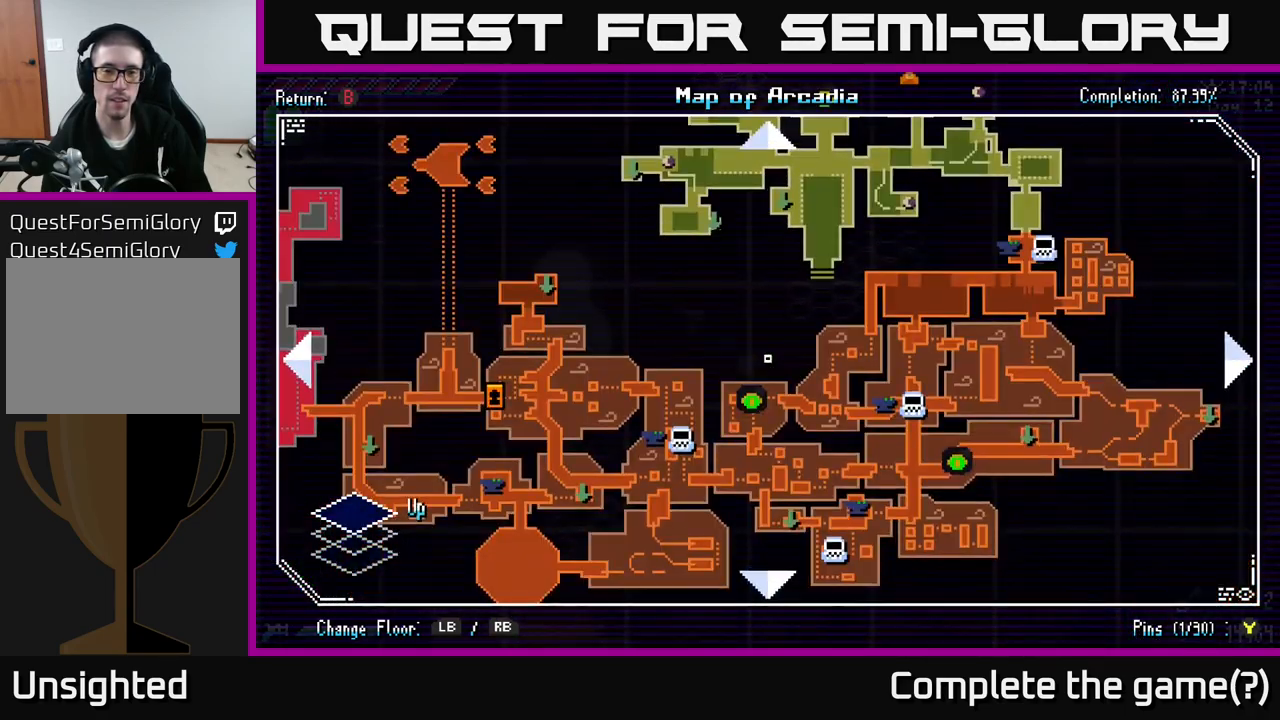
{"buttons": [], "left_stick": "up", "right_stick": "center", "events": [[83, "L1", "up"], [417, "left_stick", "up"]]}
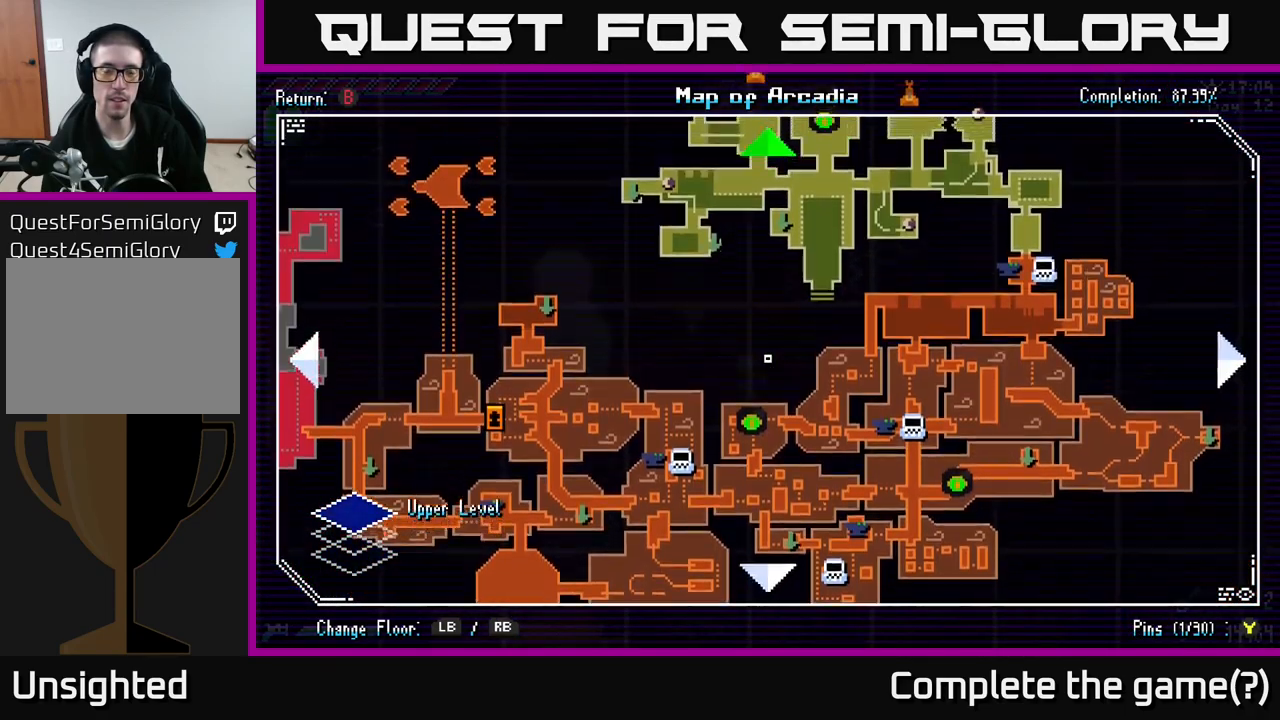
{"buttons": [], "left_stick": "down", "right_stick": "center", "events": [[150, "left_stick", "up-right"], [483, "left_stick", "down"]]}
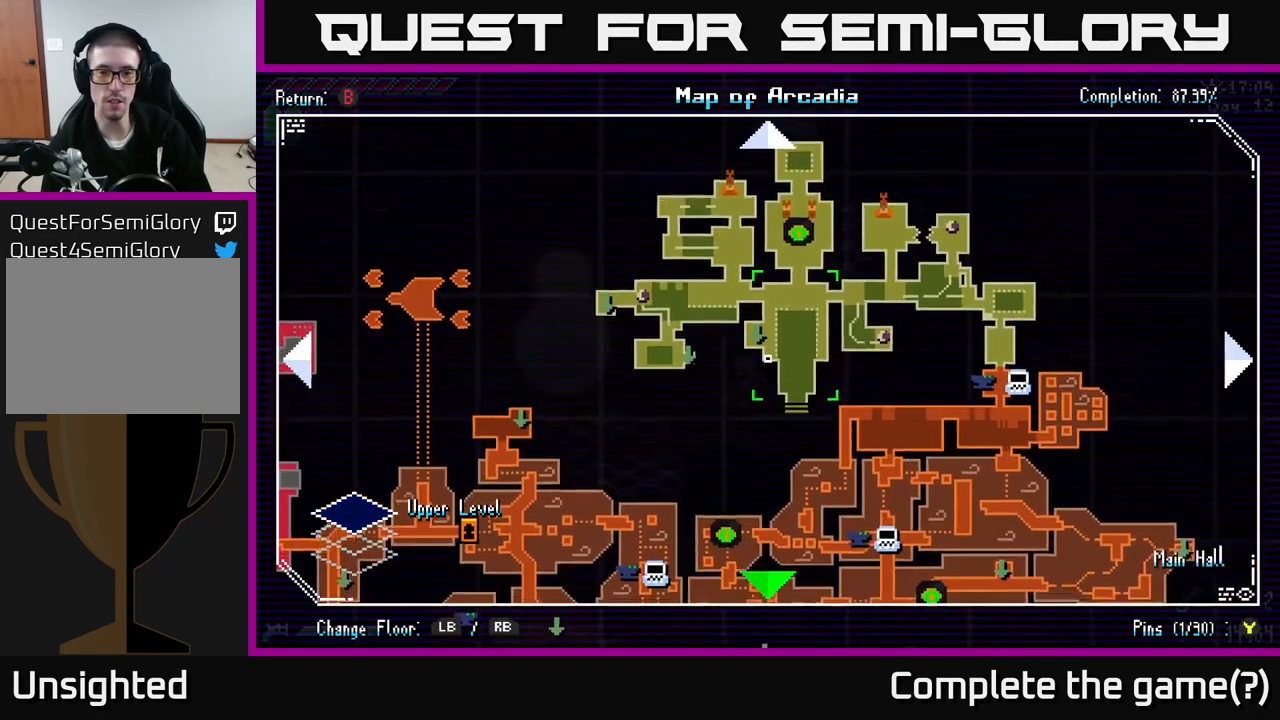
{"buttons": [], "left_stick": "down-right", "right_stick": "center", "events": [[283, "left_stick", "down-right"]]}